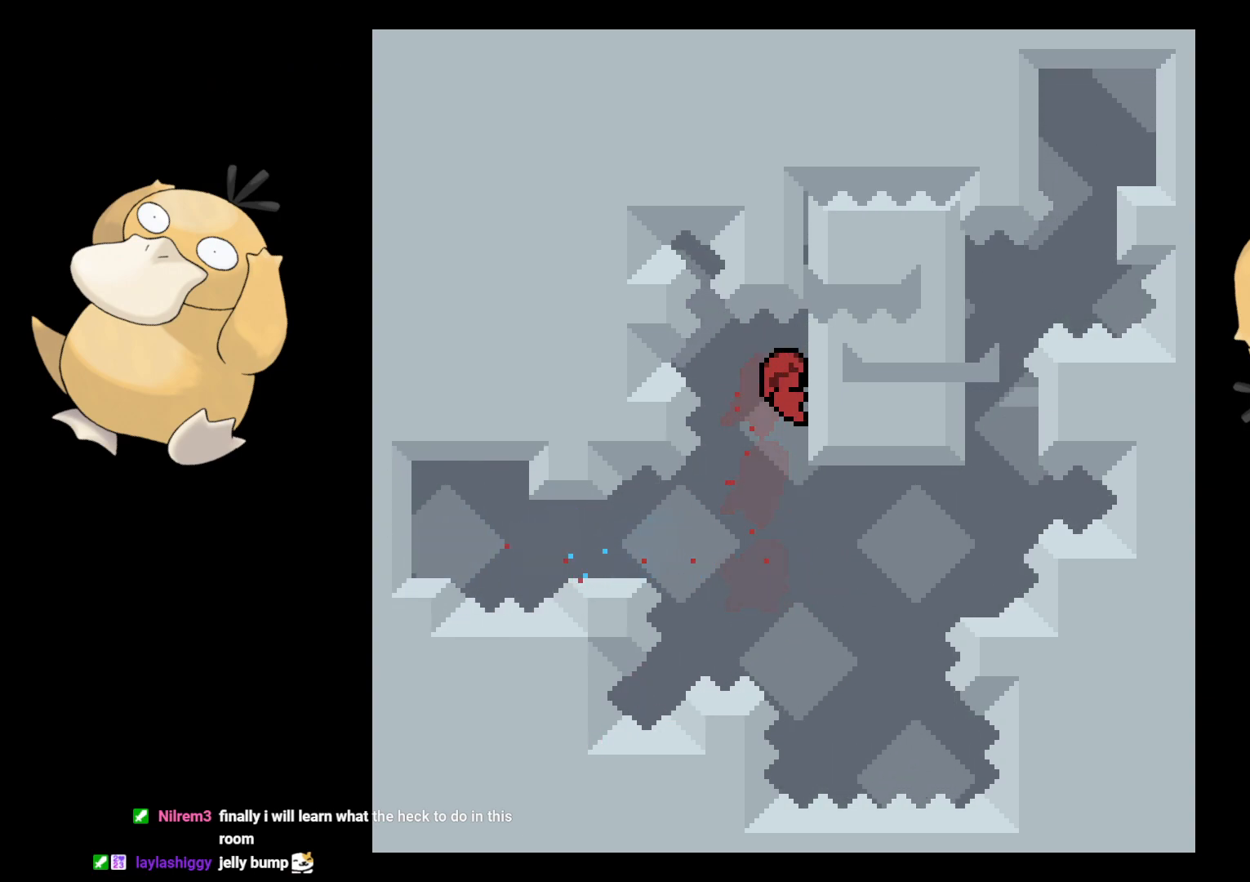
Gameplay with a controller (Nintendo layout); each line is a JSON object with the inputs held at the frame after it. "events" lists button and stick changes between this image and that frame as [ms after this image, input, new state], when the widget could be followed in between. Not read: L3 R3 START.
{"buttons": ["L2"], "left_stick": "center", "right_stick": "center", "events": []}
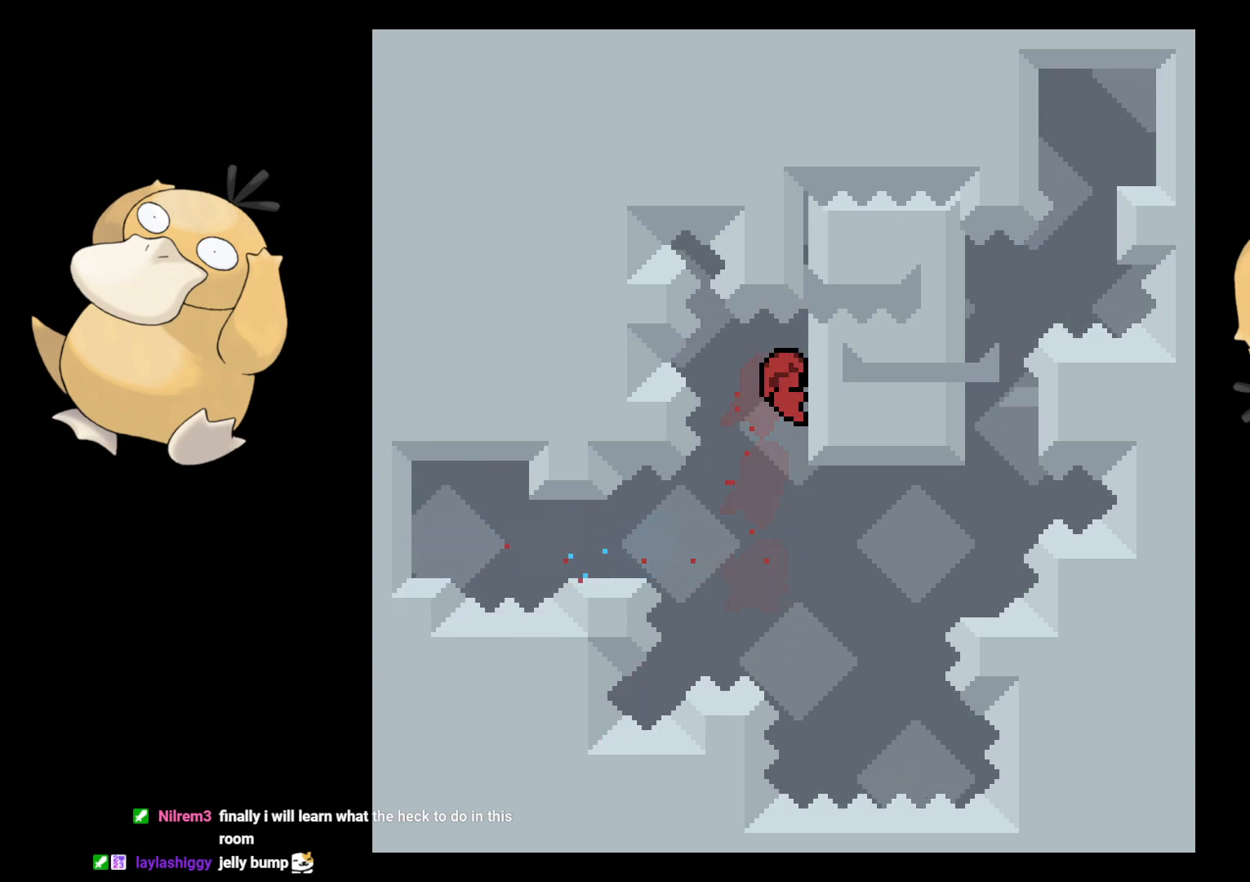
{"buttons": ["L2"], "left_stick": "center", "right_stick": "center", "events": []}
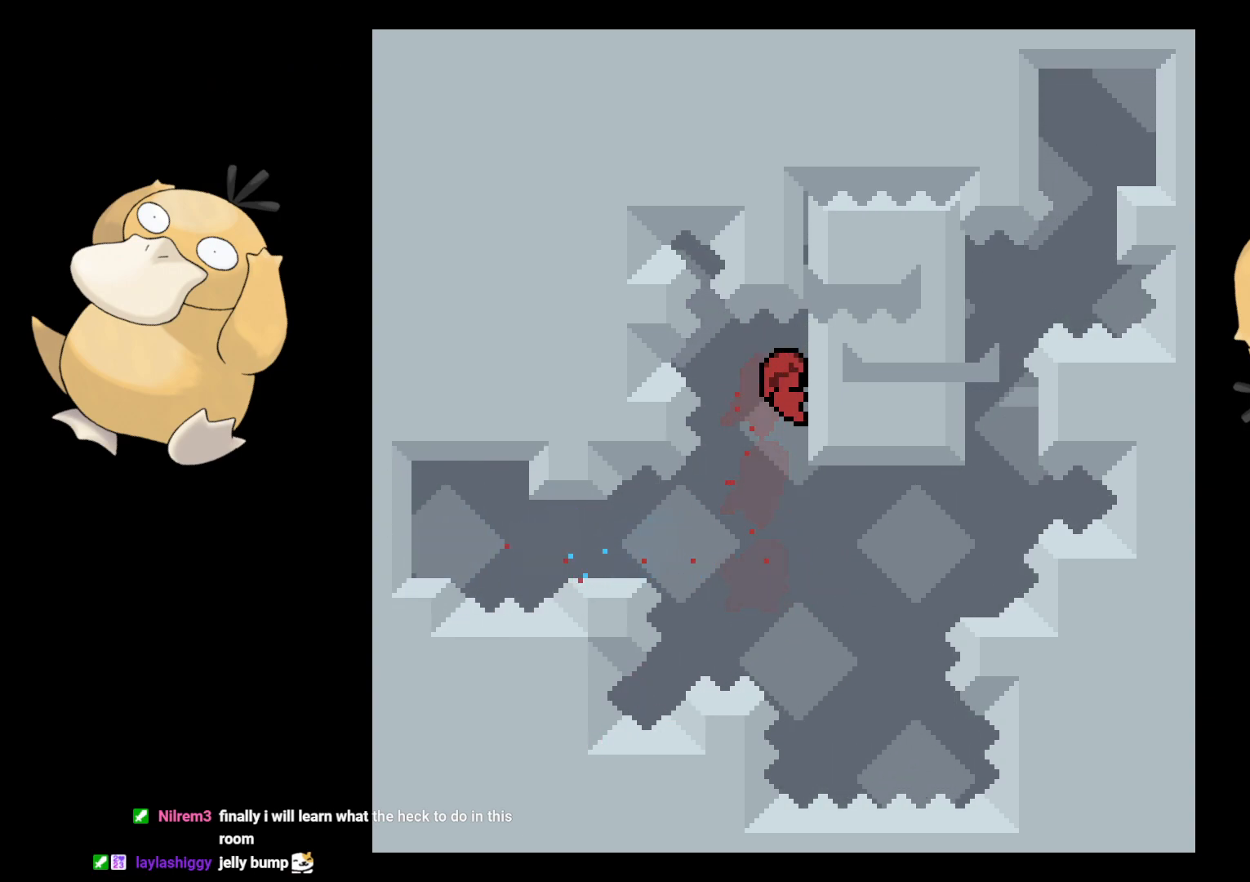
{"buttons": ["DPAD_LEFT"], "left_stick": "center", "right_stick": "center", "events": [[400, "L2", "up"], [483, "DPAD_LEFT", "down"]]}
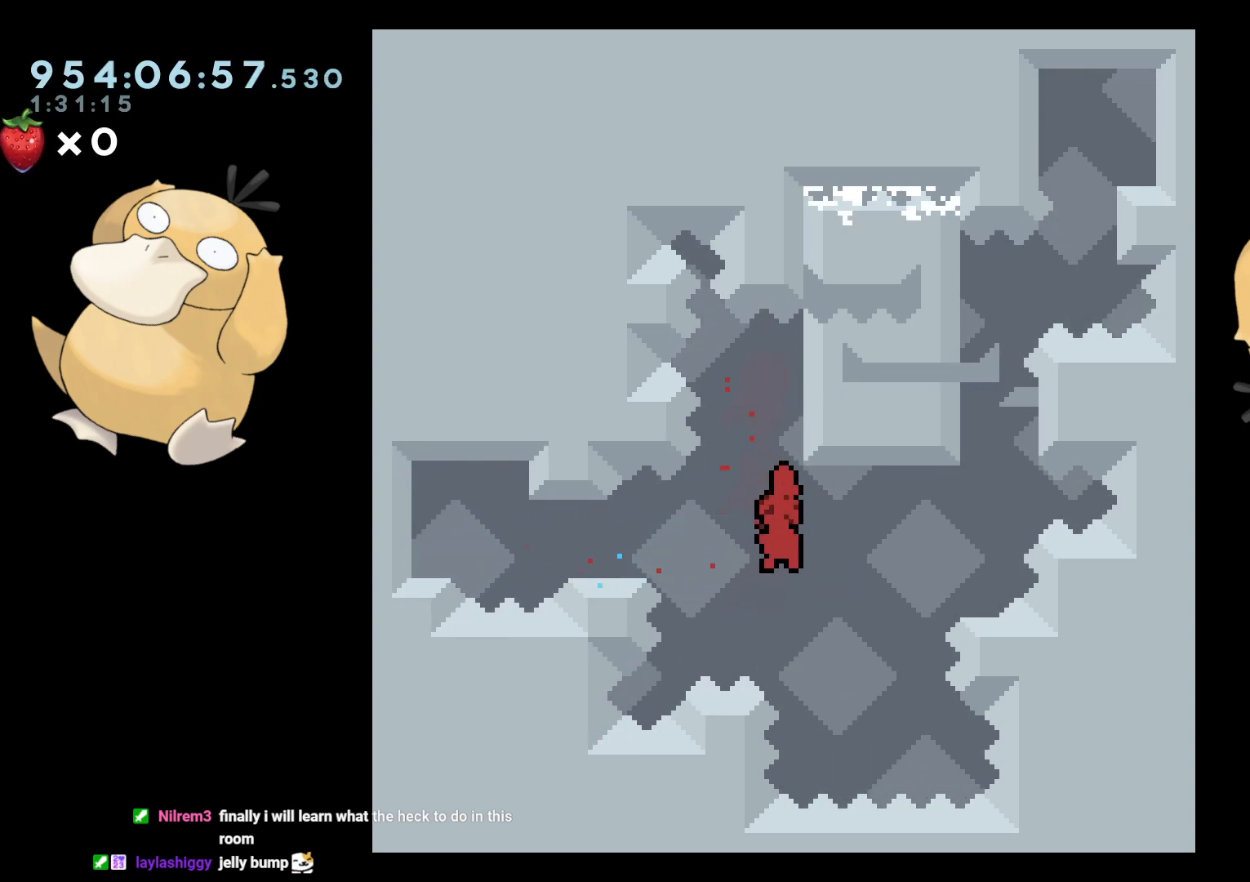
{"buttons": ["L2", "DPAD_LEFT"], "left_stick": "center", "right_stick": "center", "events": [[17, "R1", "down"], [117, "R1", "up"], [167, "L2", "down"], [267, "B", "down"], [417, "B", "up"]]}
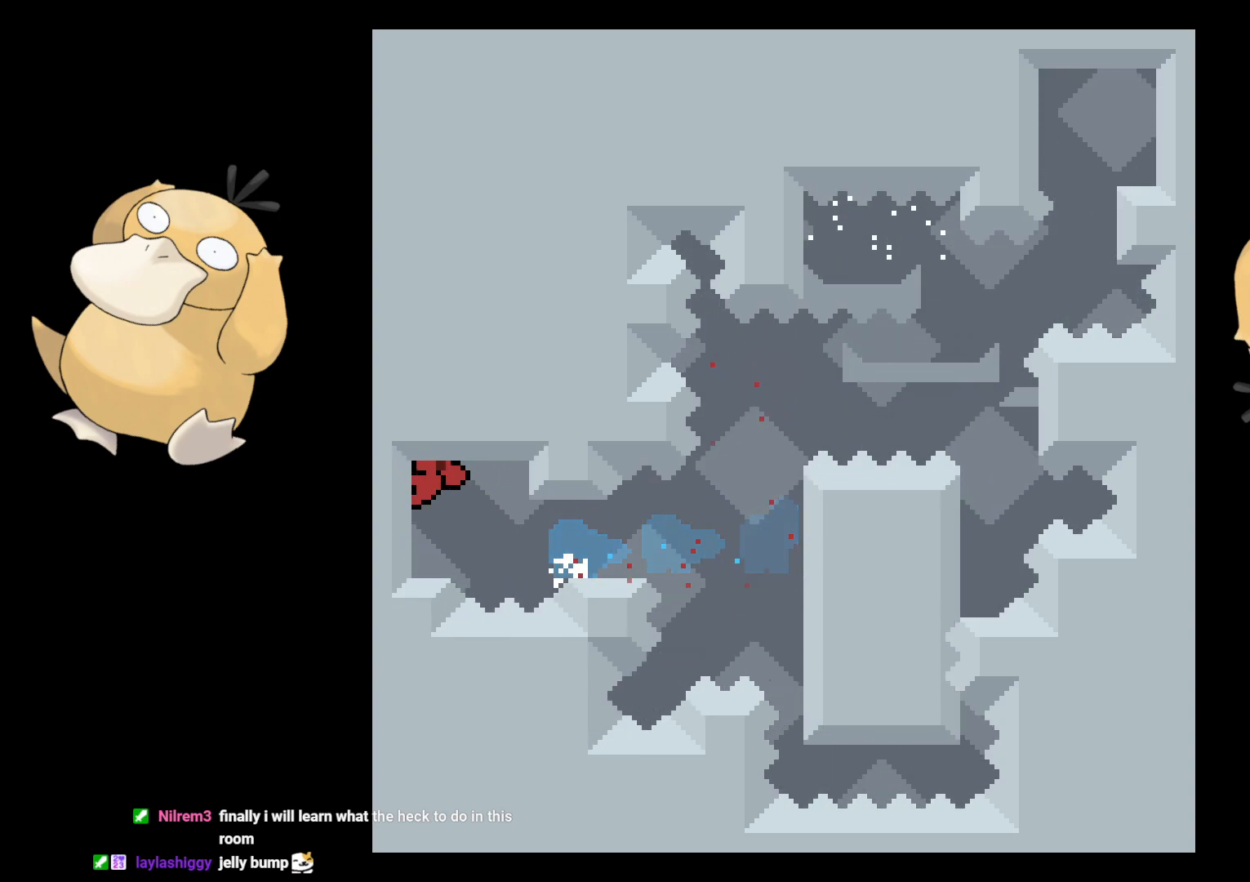
{"buttons": [], "left_stick": "center", "right_stick": "center", "events": [[217, "DPAD_LEFT", "up"], [250, "L2", "up"]]}
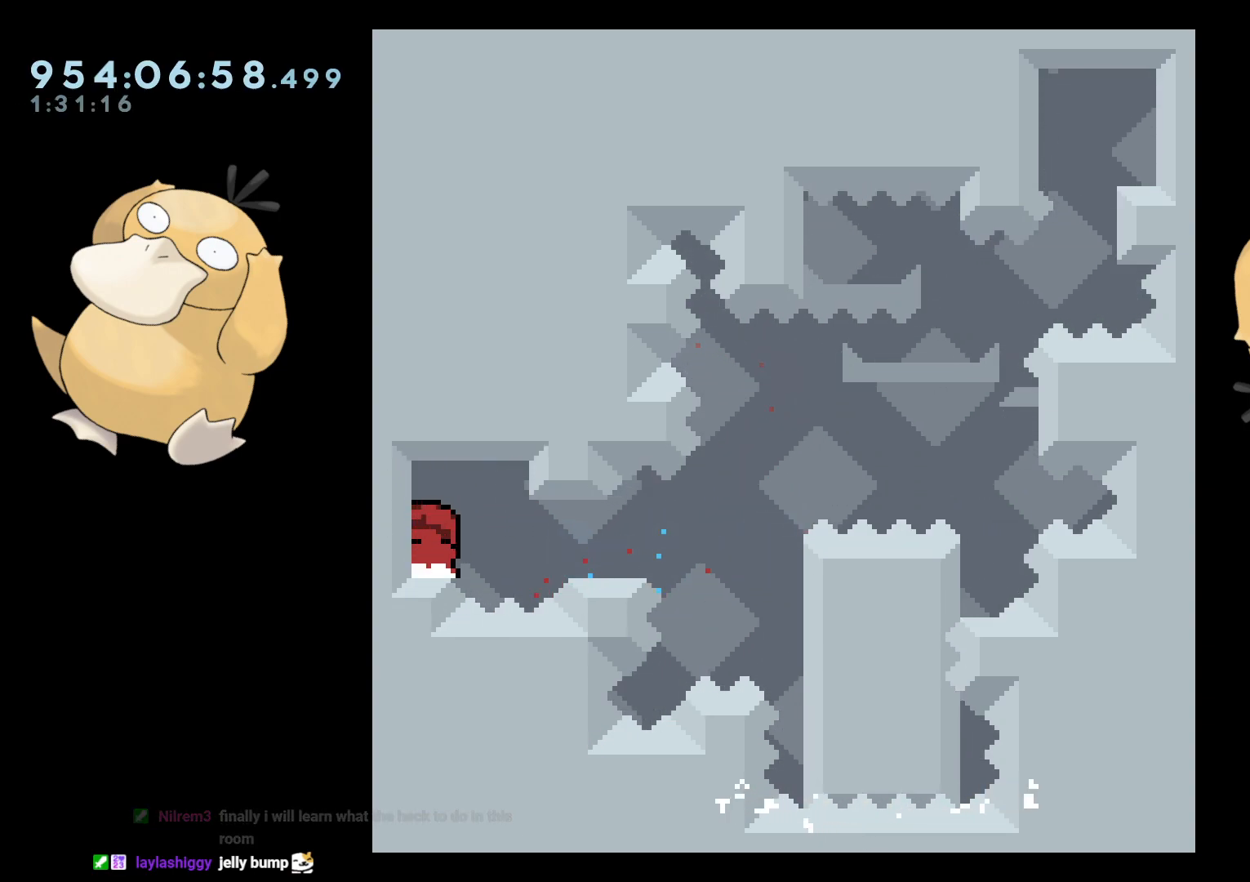
{"buttons": [], "left_stick": "center", "right_stick": "center", "events": []}
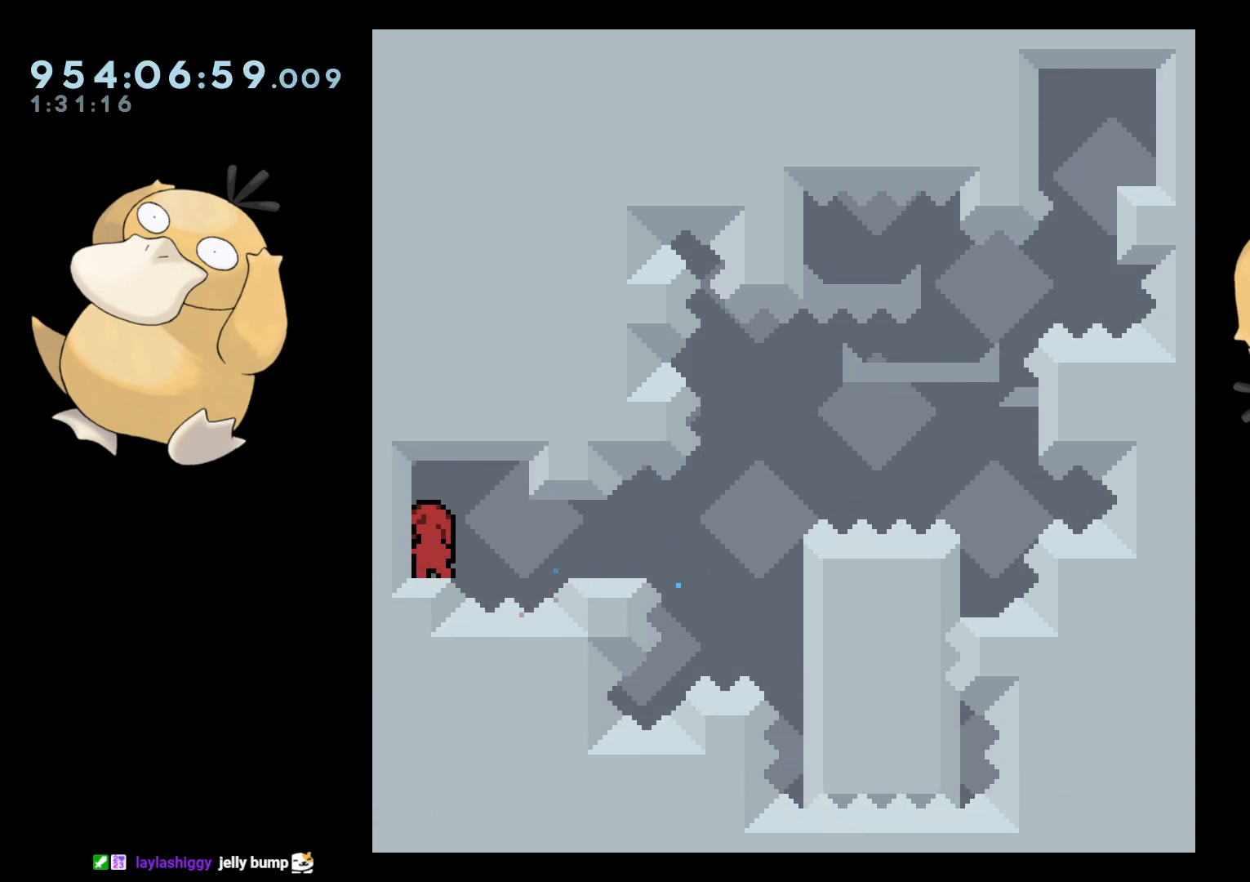
{"buttons": ["DPAD_DOWN"], "left_stick": "center", "right_stick": "center", "events": [[183, "DPAD_DOWN", "down"], [200, "DPAD_RIGHT", "down"], [350, "Y", "down"], [483, "Y", "up"], [500, "DPAD_RIGHT", "up"]]}
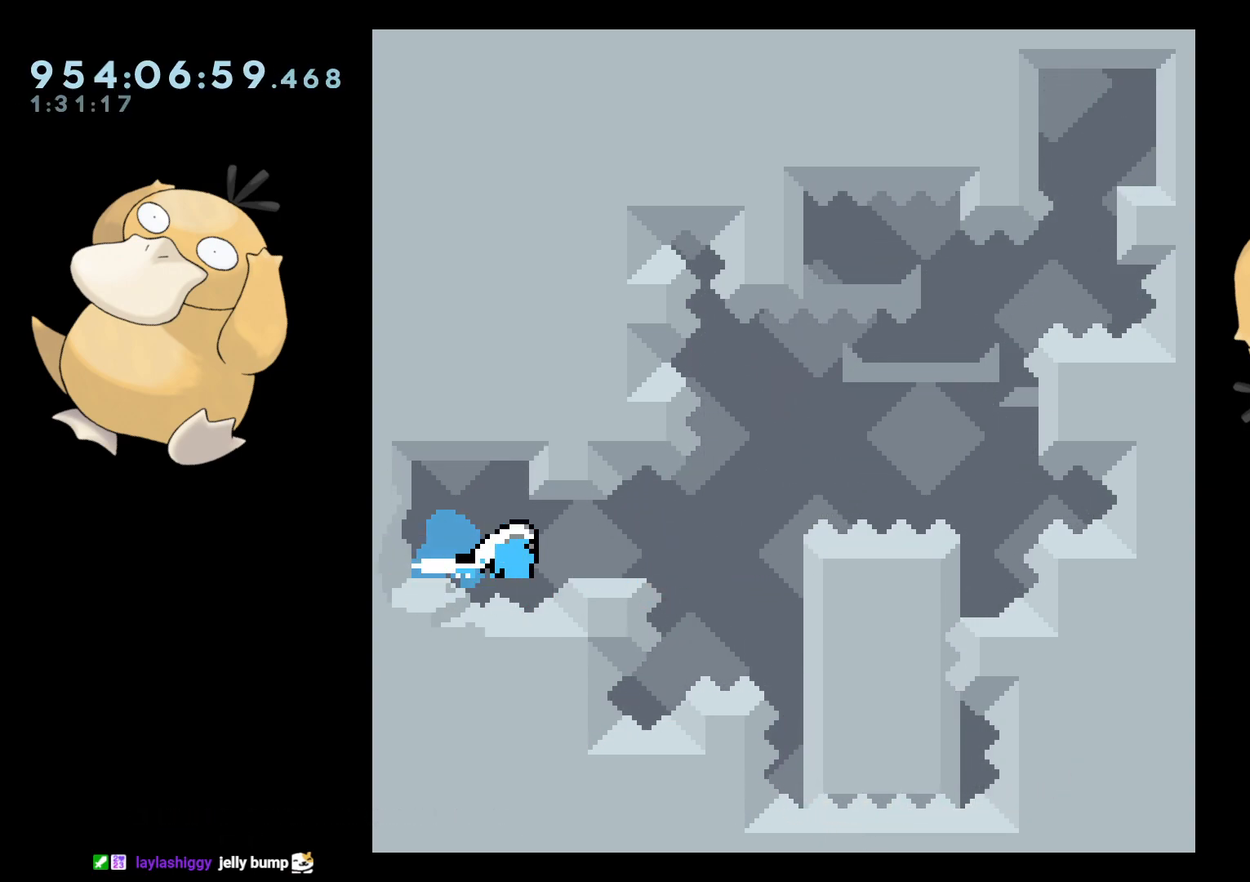
{"buttons": ["DPAD_DOWN"], "left_stick": "center", "right_stick": "center", "events": [[50, "Y", "down"], [217, "Y", "up"]]}
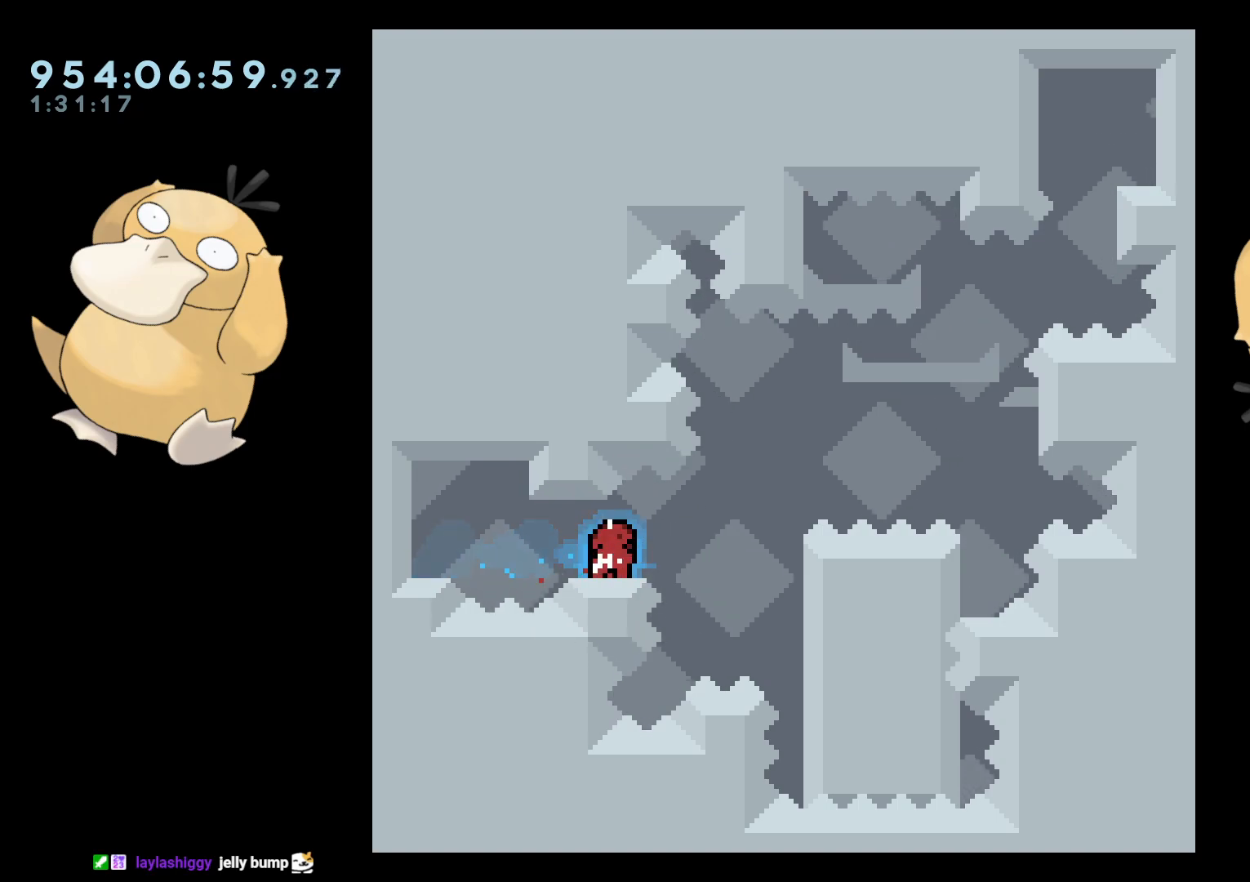
{"buttons": [], "left_stick": "center", "right_stick": "center", "events": [[167, "DPAD_DOWN", "up"]]}
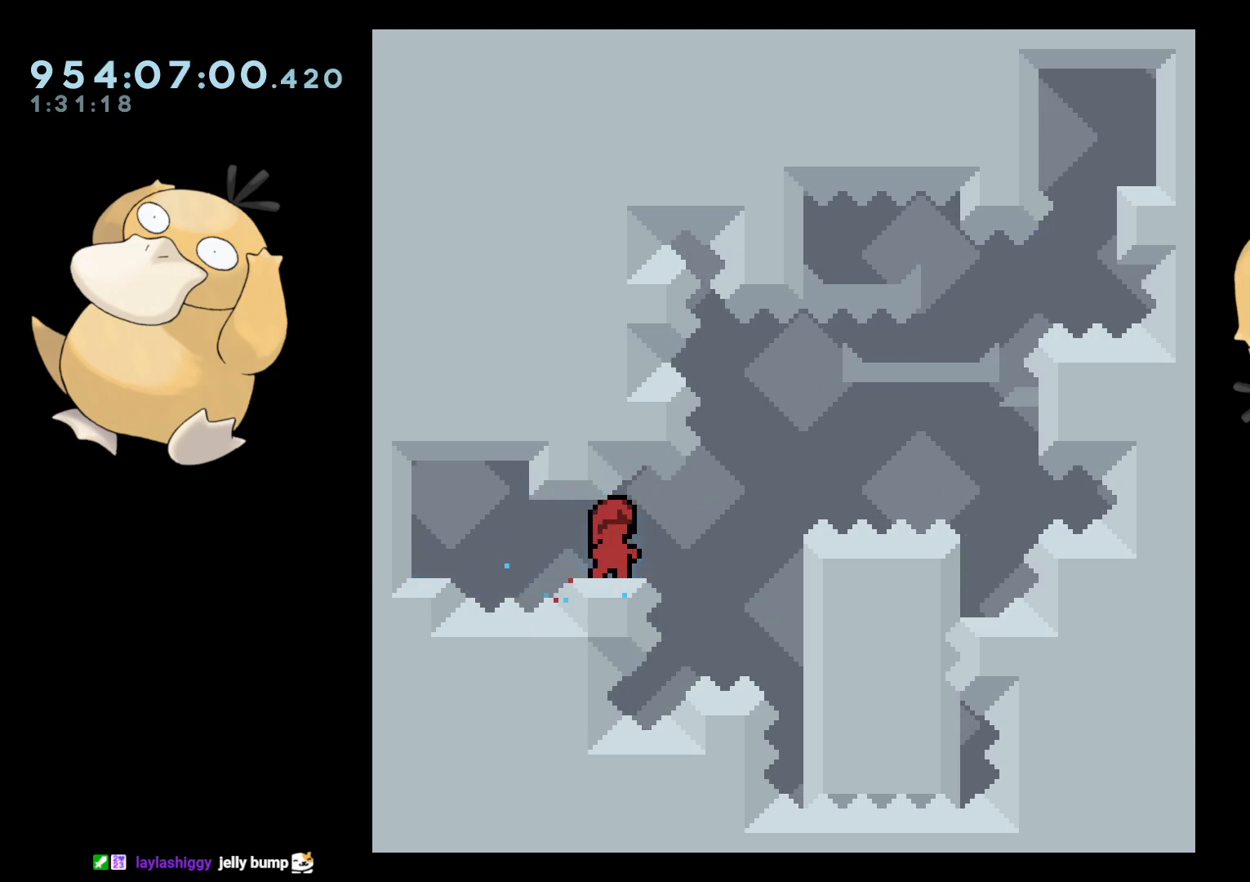
{"buttons": [], "left_stick": "center", "right_stick": "center", "events": []}
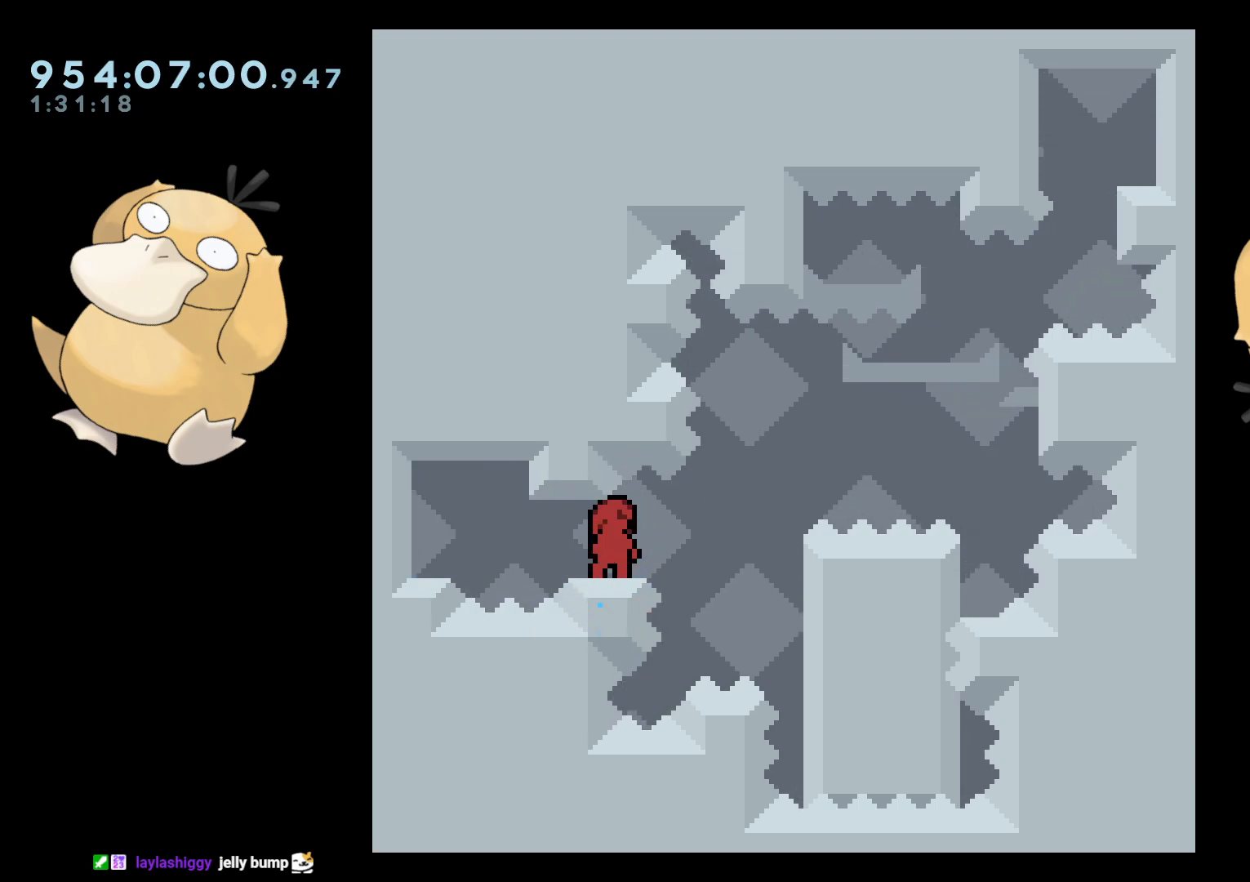
{"buttons": ["L2", "DPAD_RIGHT"], "left_stick": "center", "right_stick": "center", "events": [[283, "DPAD_RIGHT", "down"], [433, "L2", "down"]]}
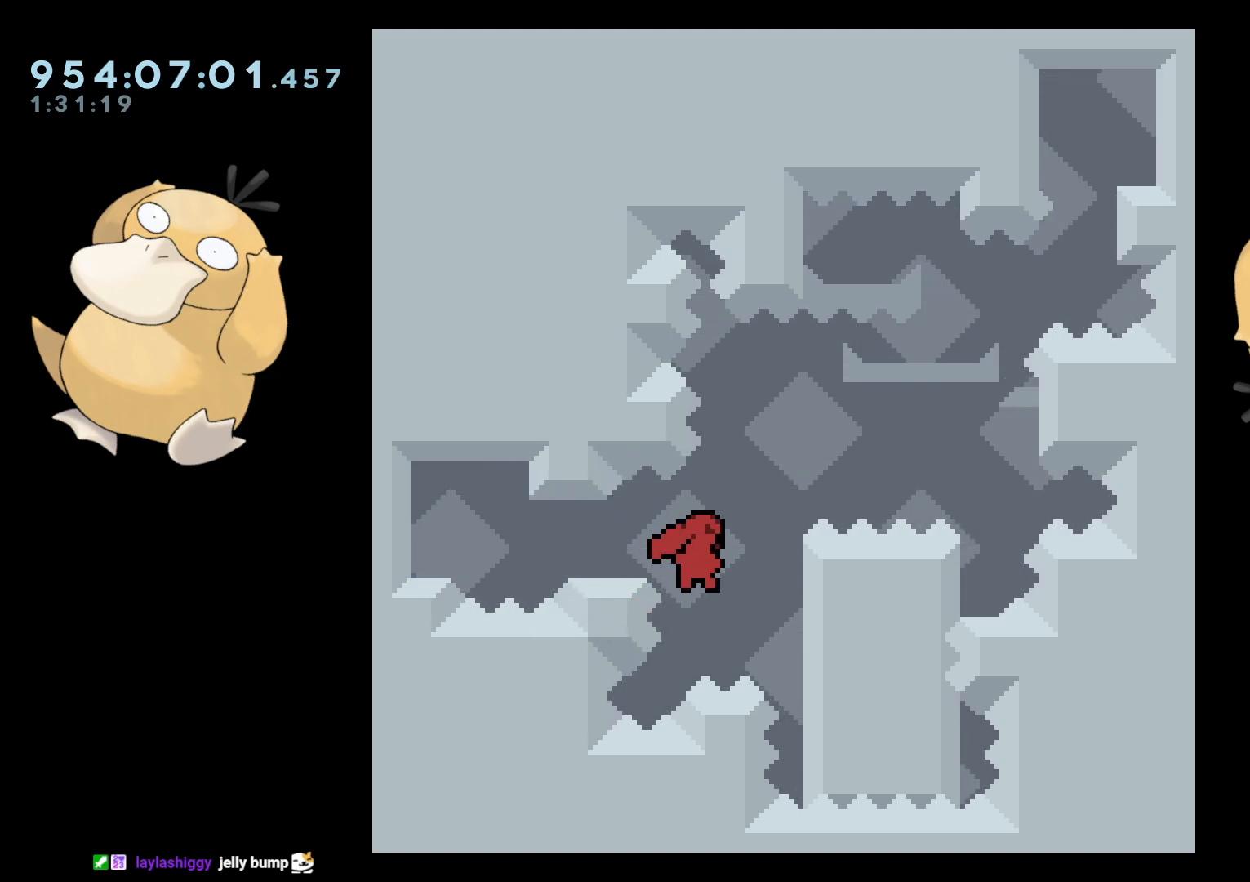
{"buttons": ["L2", "DPAD_RIGHT"], "left_stick": "center", "right_stick": "center", "events": [[133, "B", "down"], [267, "B", "up"]]}
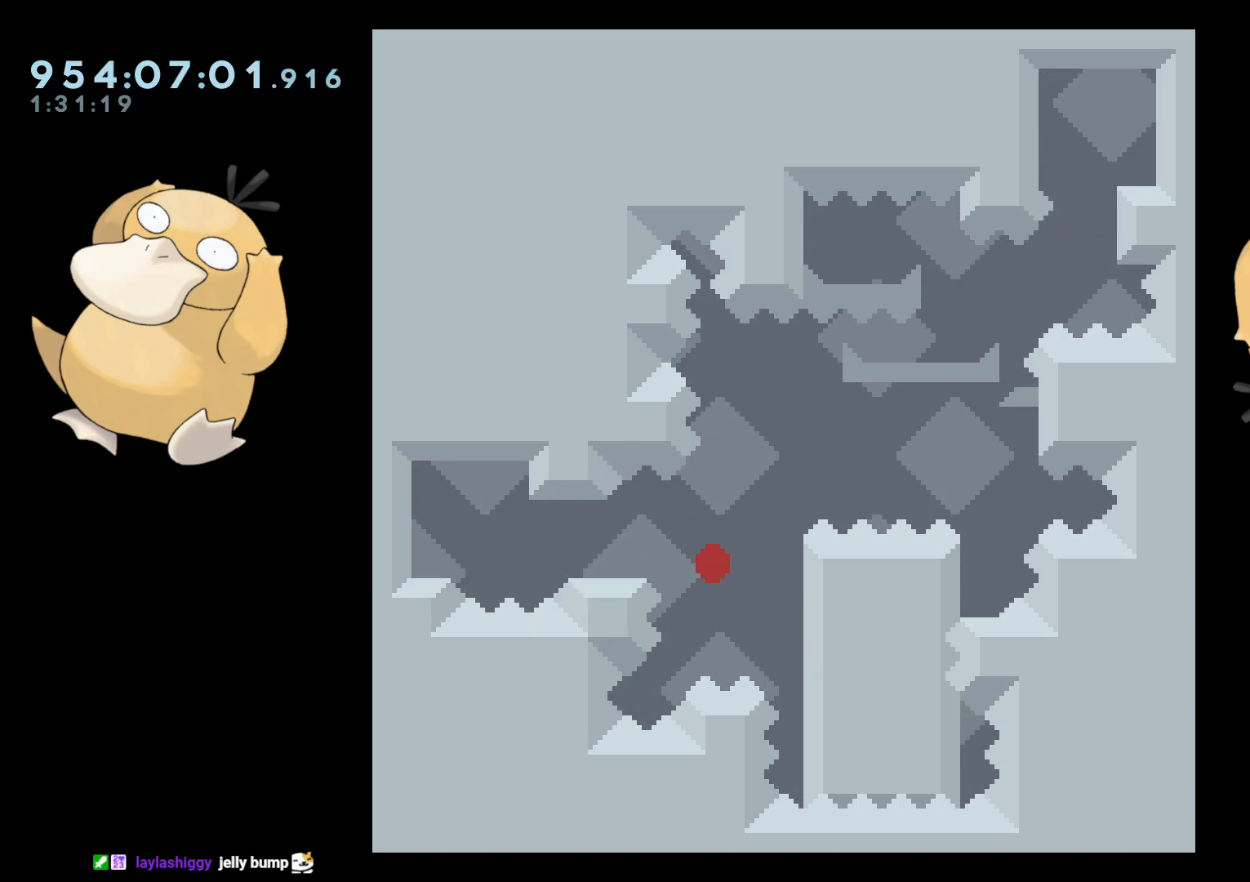
{"buttons": [], "left_stick": "center", "right_stick": "center", "events": [[67, "A", "down"], [83, "DPAD_RIGHT", "up"], [100, "L2", "up"], [183, "A", "up"], [233, "A", "down"], [350, "A", "up"]]}
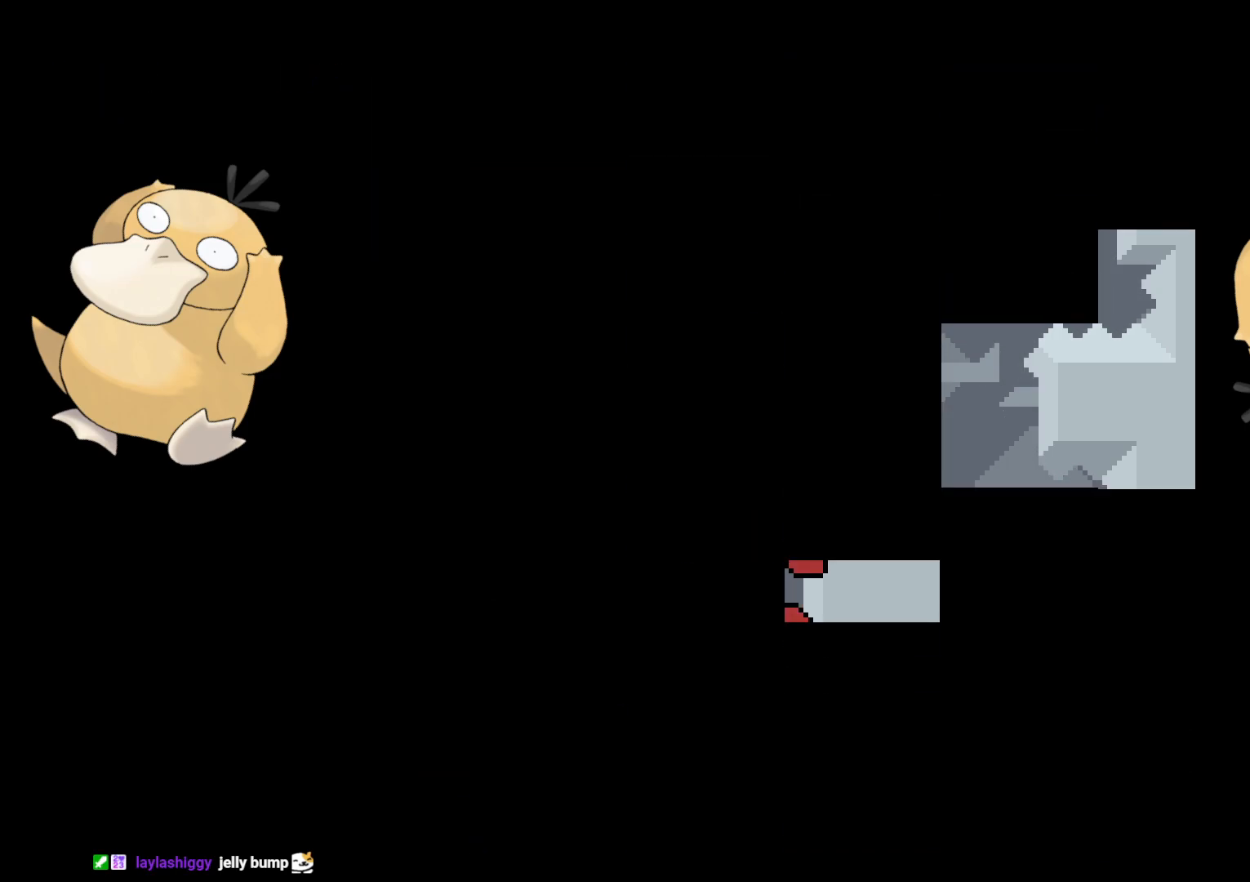
{"buttons": [], "left_stick": "center", "right_stick": "center", "events": []}
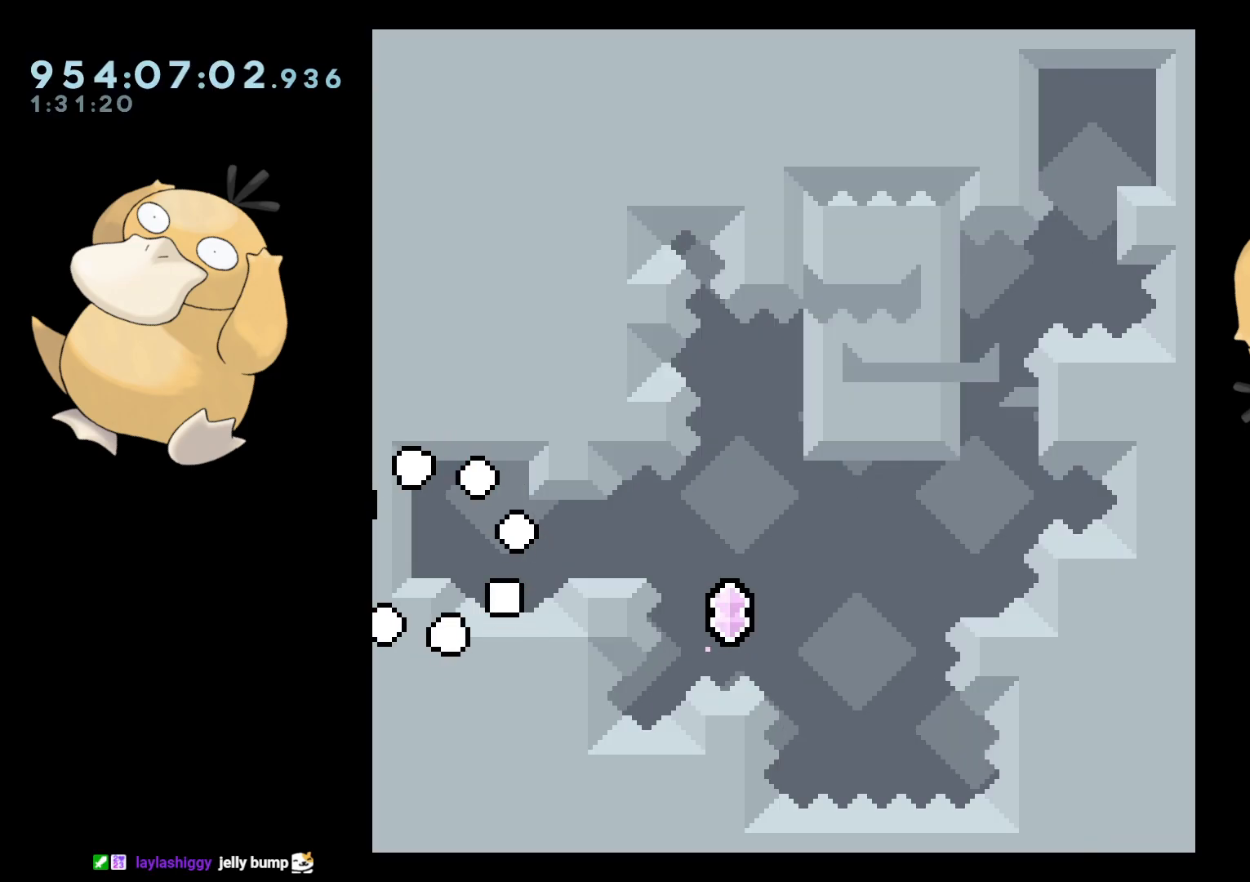
{"buttons": [], "left_stick": "center", "right_stick": "center", "events": []}
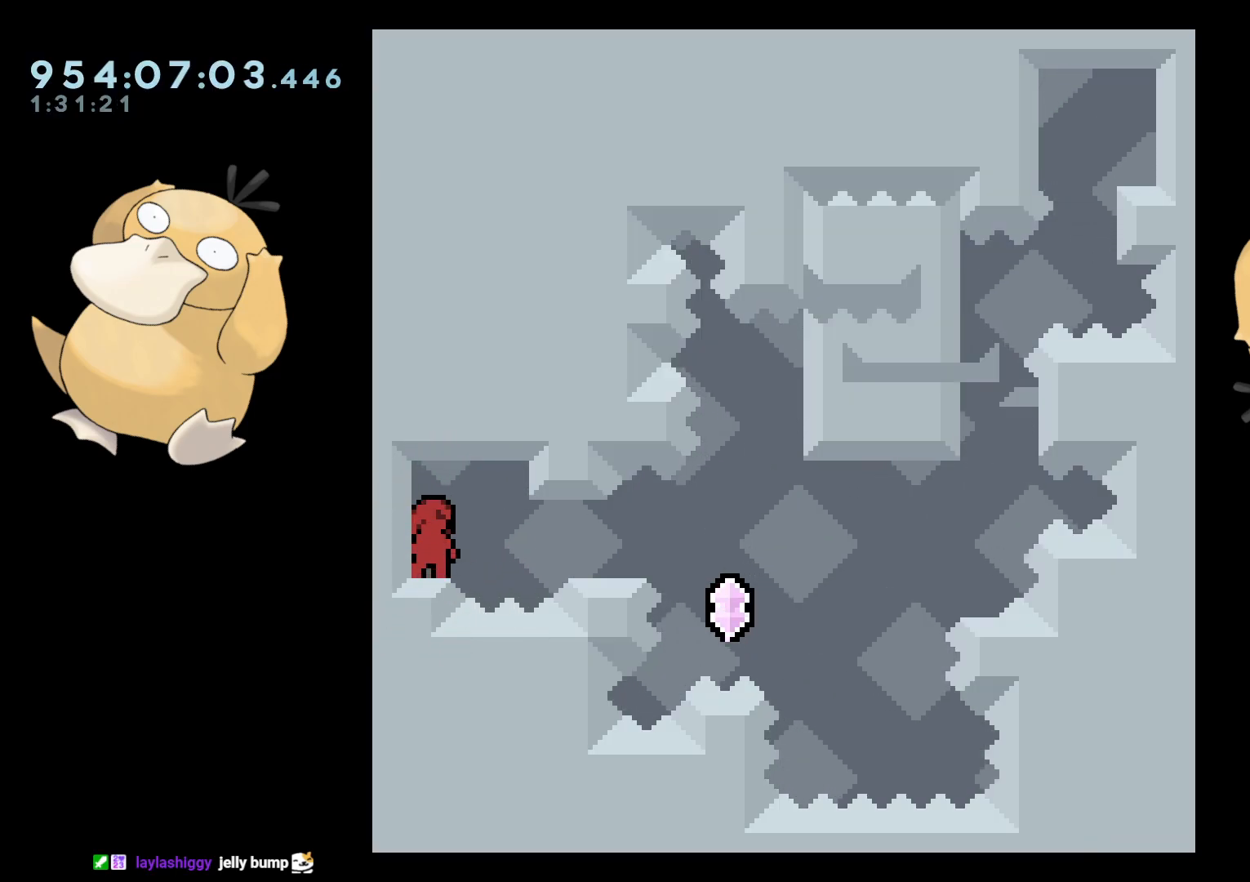
{"buttons": ["Y", "DPAD_RIGHT"], "left_stick": "center", "right_stick": "center", "events": [[417, "DPAD_RIGHT", "down"], [417, "Y", "down"]]}
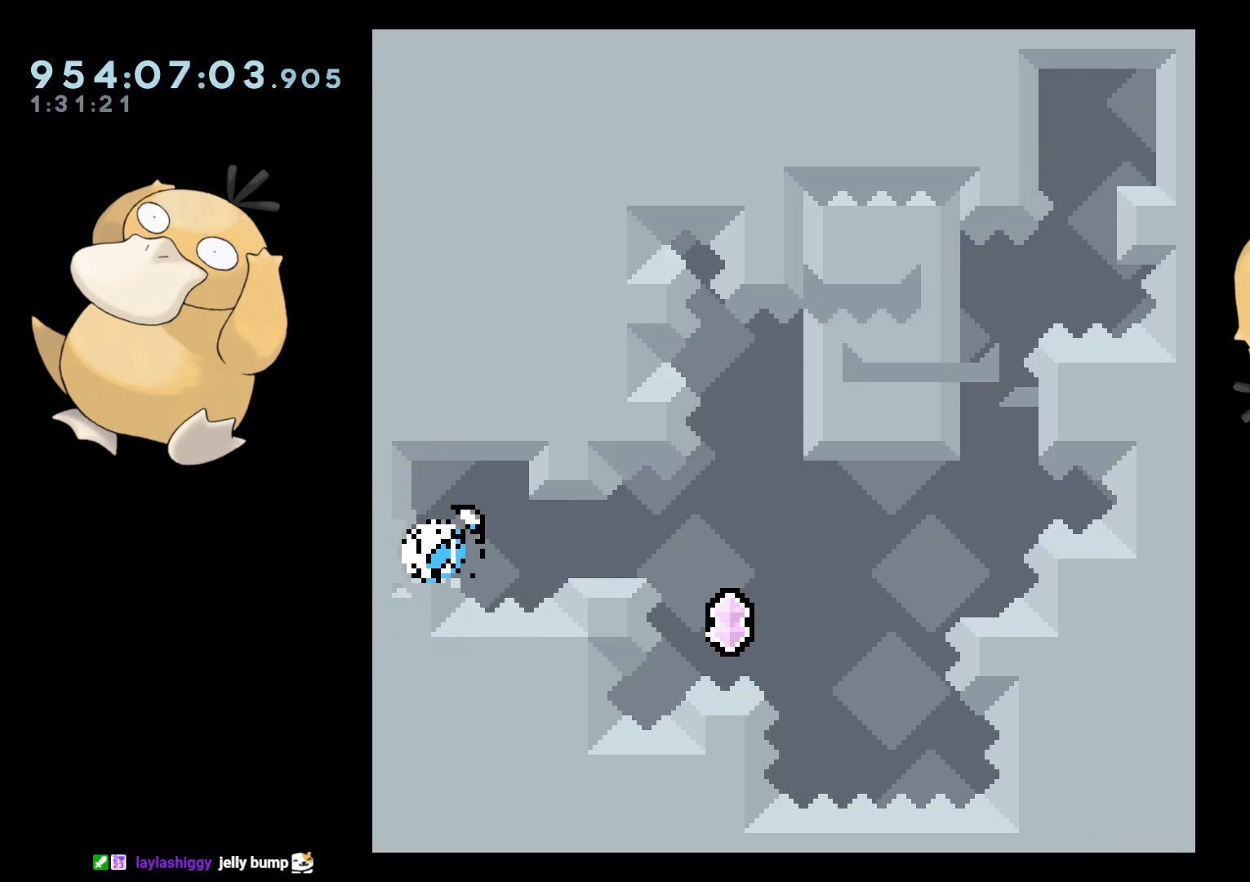
{"buttons": ["Y", "DPAD_UP"], "left_stick": "center", "right_stick": "center", "events": [[67, "DPAD_DOWN", "down"], [67, "Y", "up"], [217, "DPAD_DOWN", "up"], [267, "DPAD_RIGHT", "up"], [367, "DPAD_UP", "down"], [383, "Y", "down"]]}
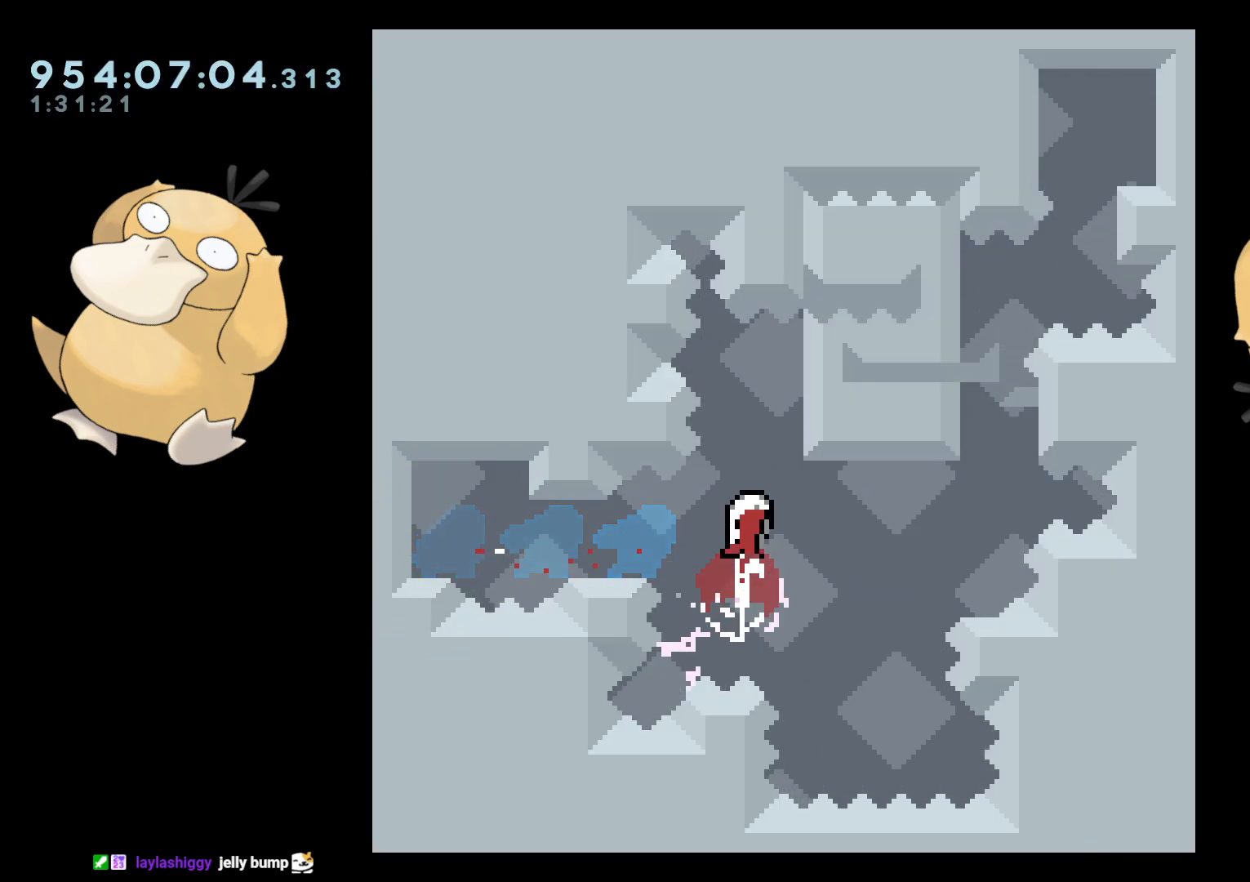
{"buttons": [], "left_stick": "center", "right_stick": "center", "events": [[17, "Y", "up"], [33, "DPAD_UP", "up"], [150, "DPAD_RIGHT", "down"], [283, "L2", "down"], [417, "DPAD_RIGHT", "up"], [417, "L2", "up"]]}
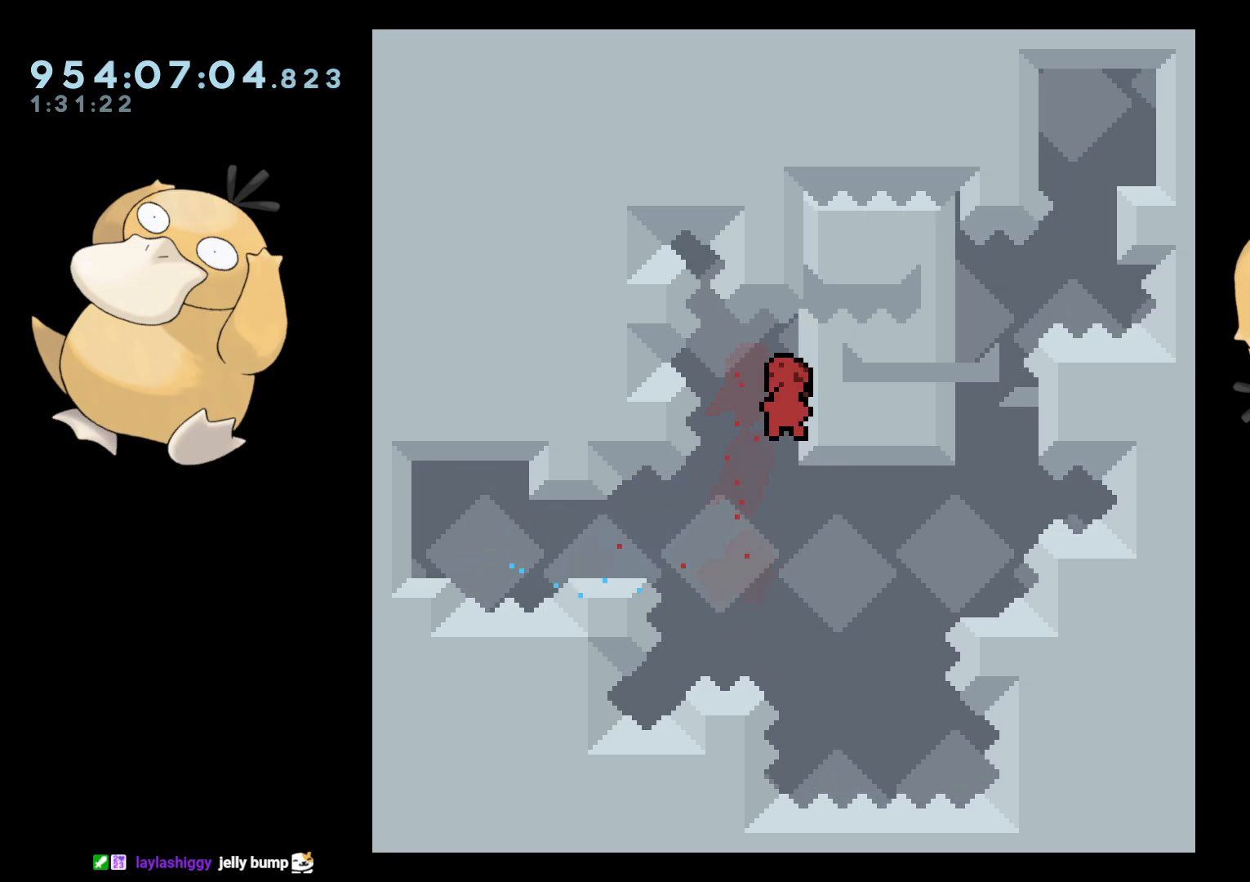
{"buttons": ["DPAD_RIGHT"], "left_stick": "center", "right_stick": "center", "events": [[200, "Y", "down"], [217, "DPAD_UP", "down"], [350, "Y", "up"], [367, "DPAD_UP", "up"], [500, "DPAD_RIGHT", "down"]]}
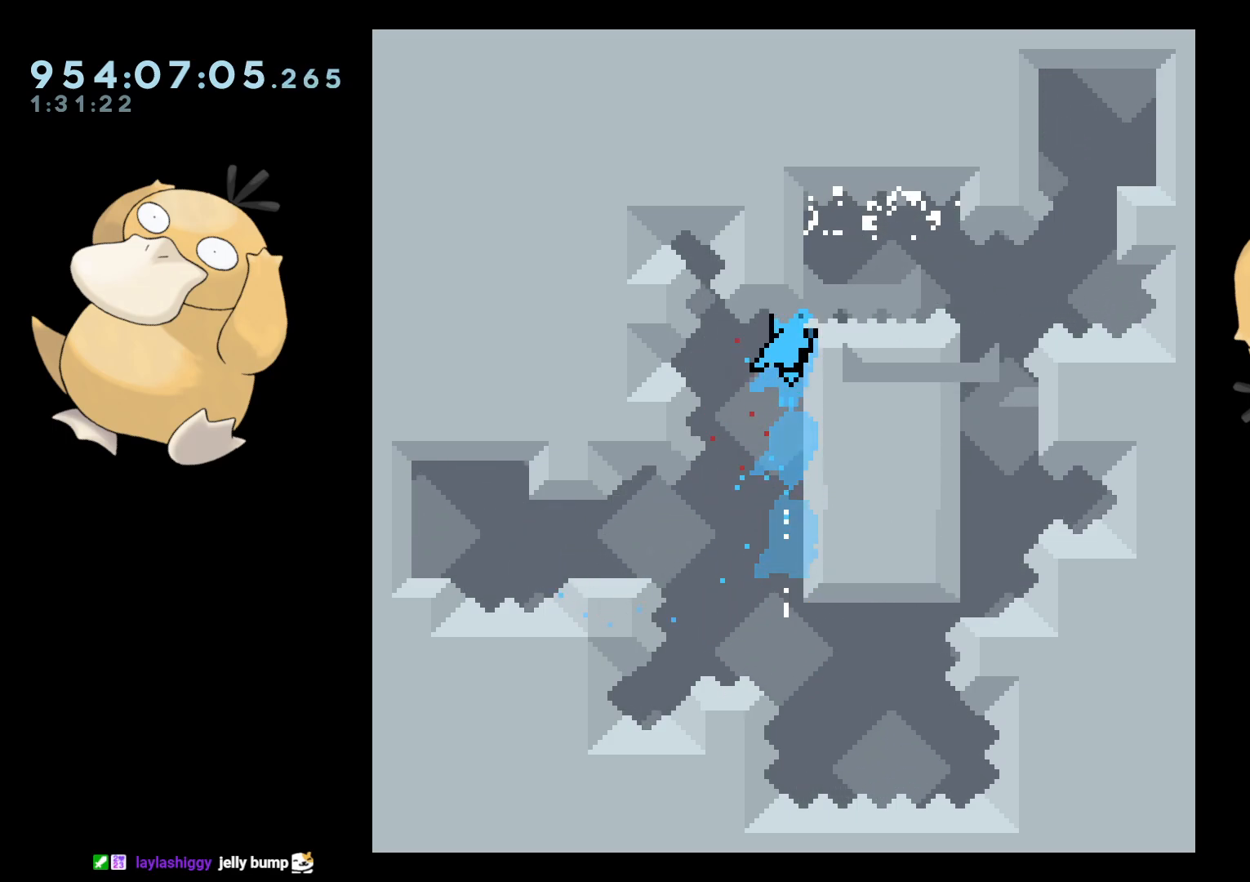
{"buttons": ["A"], "left_stick": "center", "right_stick": "center", "events": [[33, "R1", "down"], [83, "L2", "down"], [133, "R1", "up"], [283, "B", "down"], [433, "A", "down"], [433, "DPAD_RIGHT", "up"], [467, "B", "up"], [467, "L2", "up"]]}
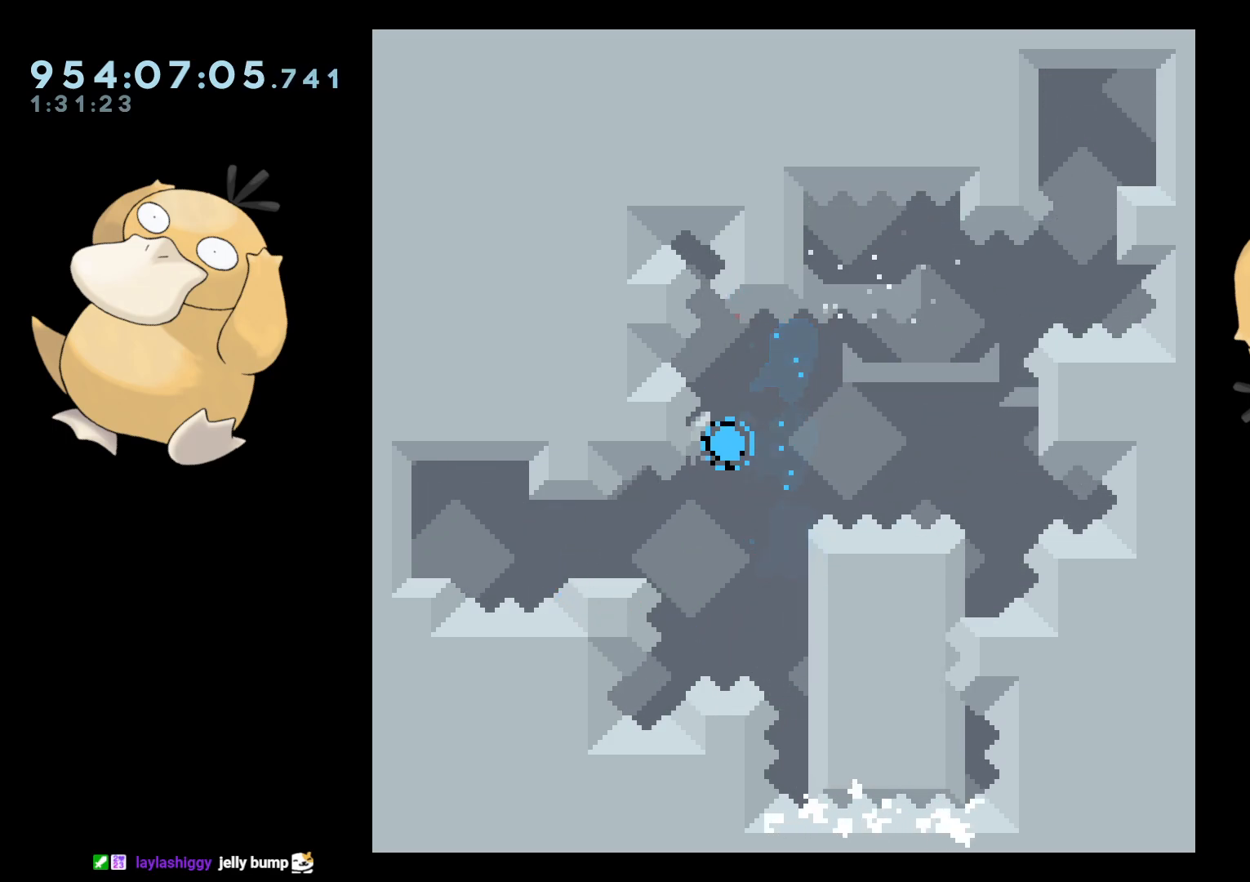
{"buttons": [], "left_stick": "center", "right_stick": "center", "events": [[33, "A", "up"], [83, "A", "down"], [200, "A", "up"]]}
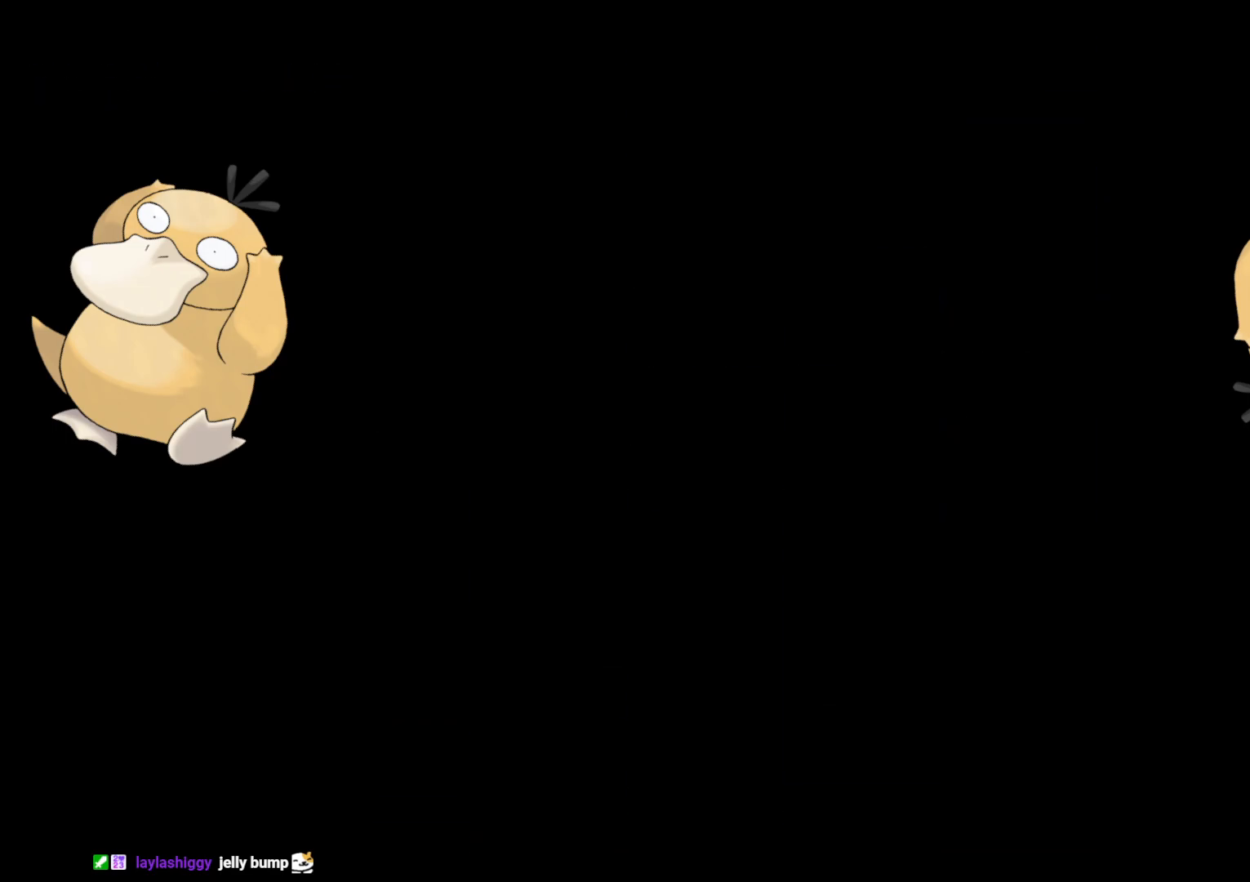
{"buttons": [], "left_stick": "center", "right_stick": "center", "events": []}
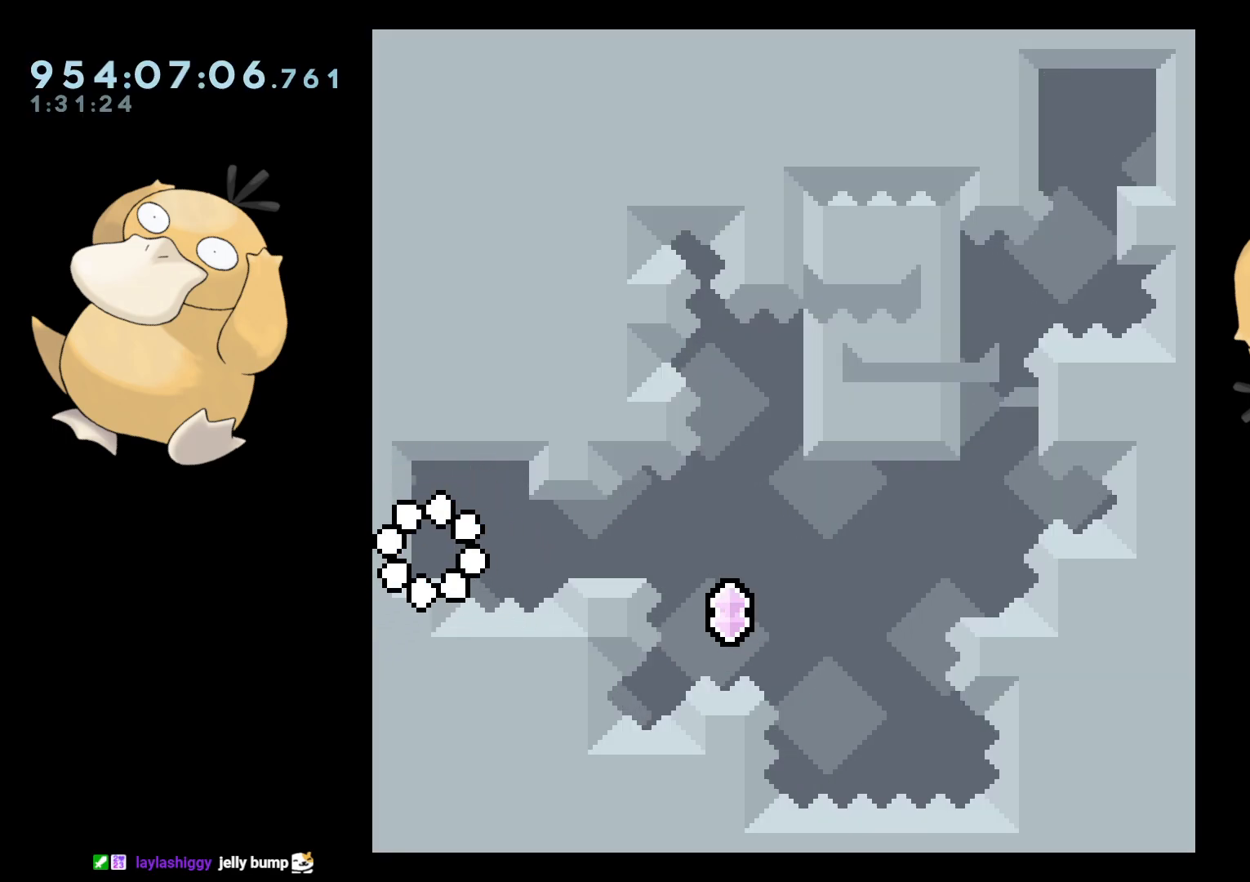
{"buttons": ["DPAD_RIGHT"], "left_stick": "center", "right_stick": "center", "events": [[183, "DPAD_RIGHT", "down"], [183, "Y", "down"], [317, "Y", "up"]]}